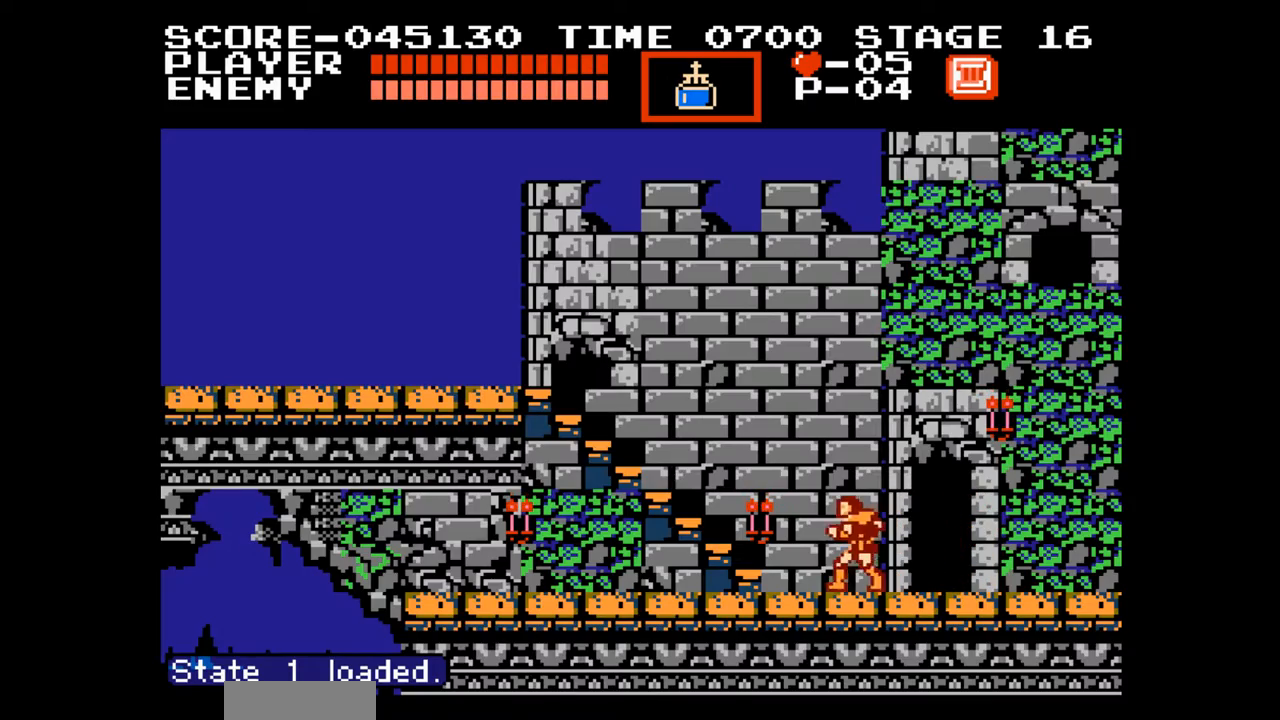
Gameplay with a controller (Nintendo layout); each line is a JSON object with the inputs held at the frame after it. "events" lists button and stick changes between this image and that frame as [ms after this image, input, new state], when the widget could be followed in between. Not read: L3 R3.
{"buttons": ["DPAD_UP", "DPAD_LEFT"], "events": [[17, "DPAD_UP", "down"], [383, "DPAD_LEFT", "up"], [467, "DPAD_LEFT", "down"]]}
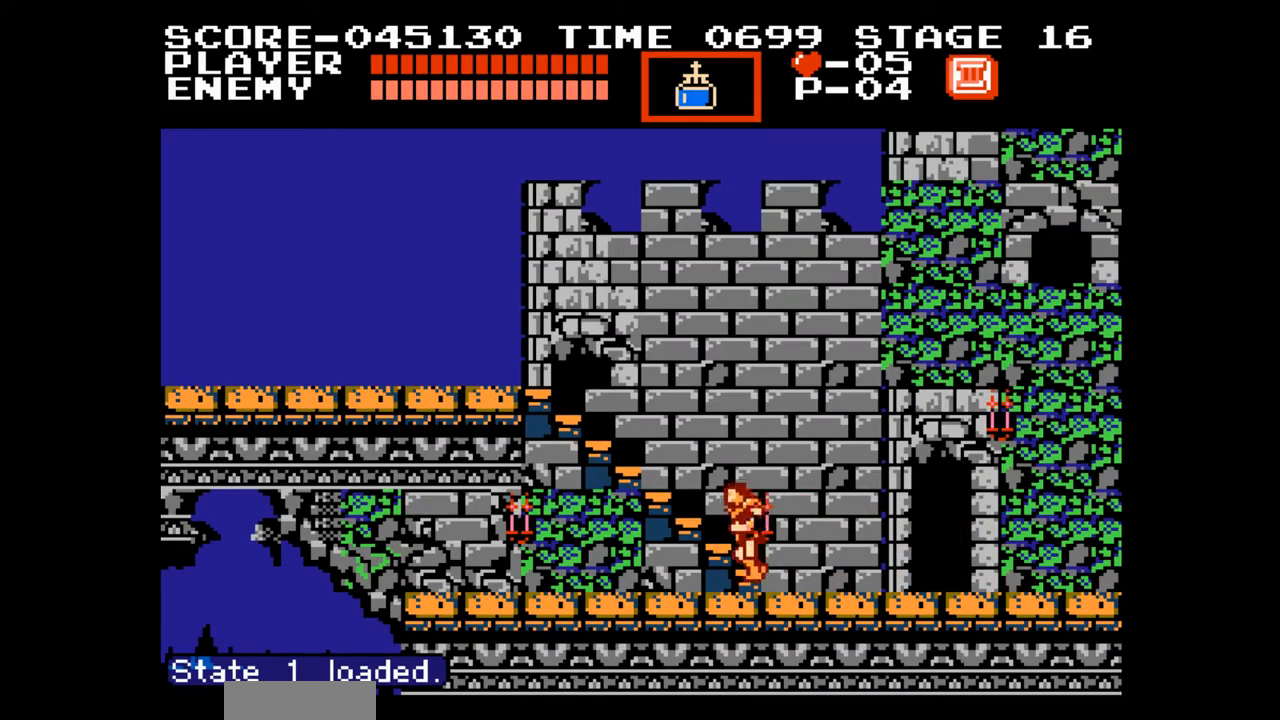
{"buttons": ["DPAD_LEFT"], "events": [[317, "DPAD_UP", "up"]]}
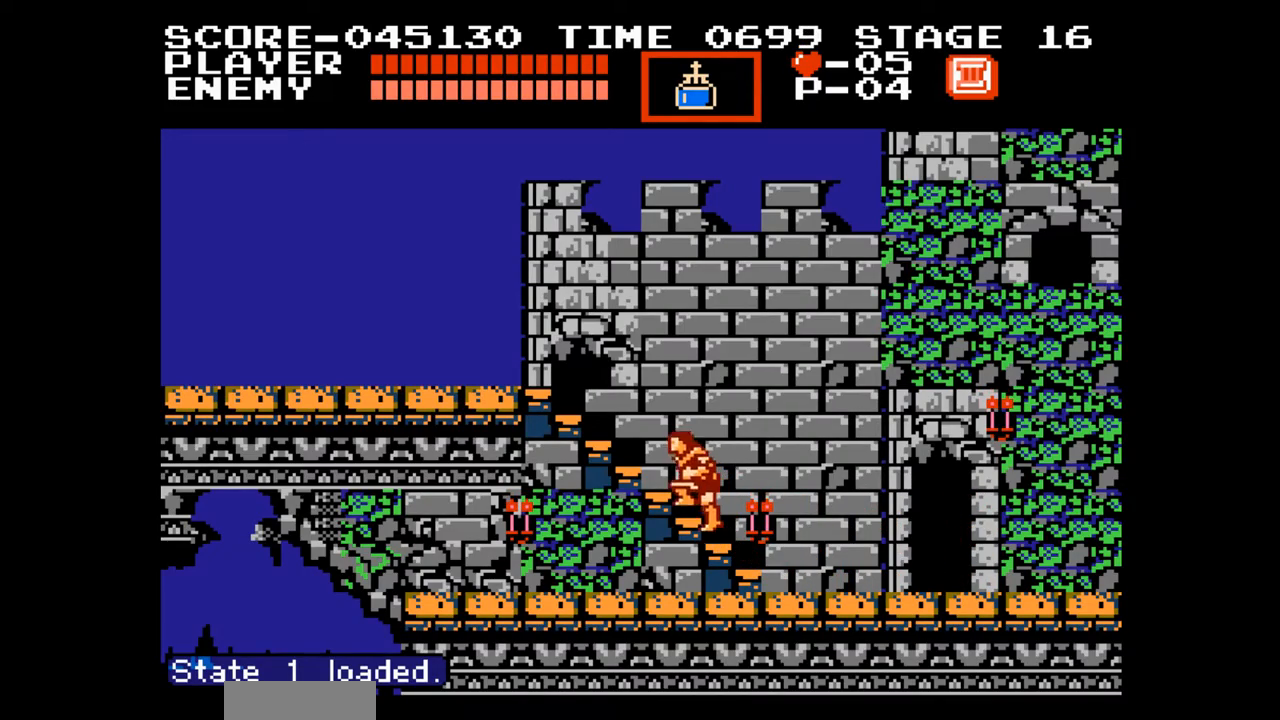
{"buttons": ["DPAD_LEFT"], "events": []}
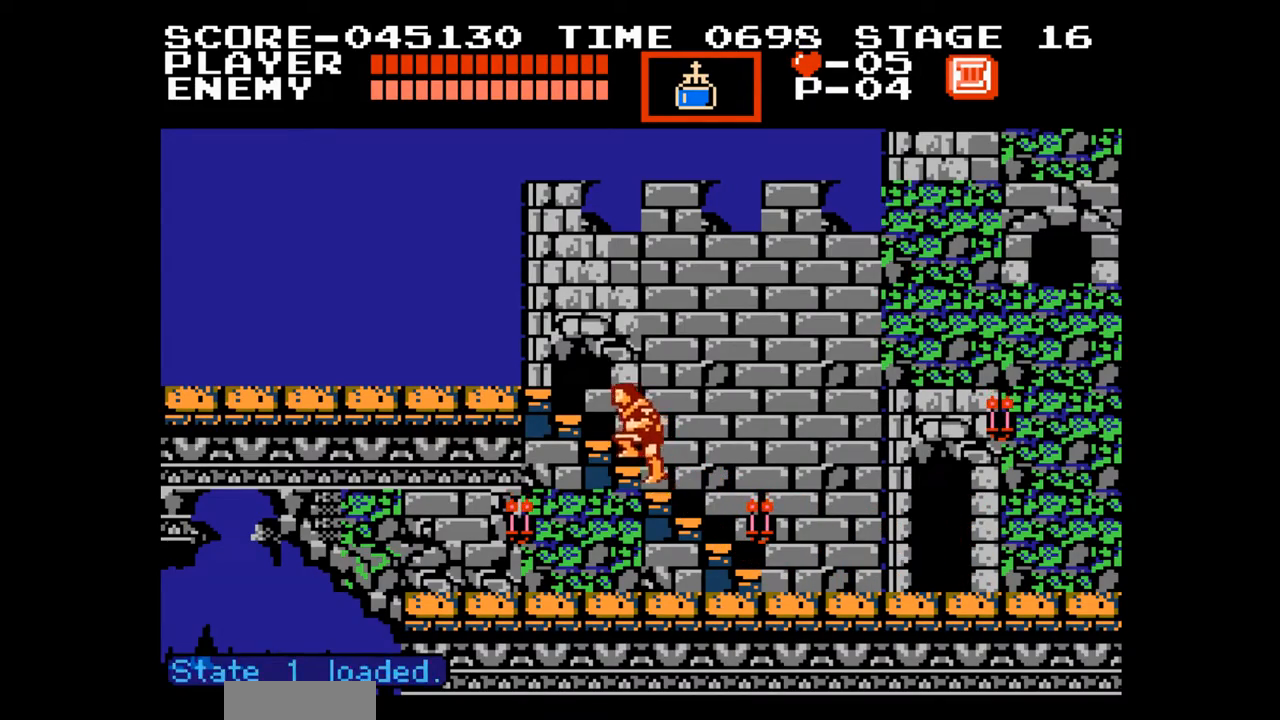
{"buttons": ["DPAD_LEFT"], "events": []}
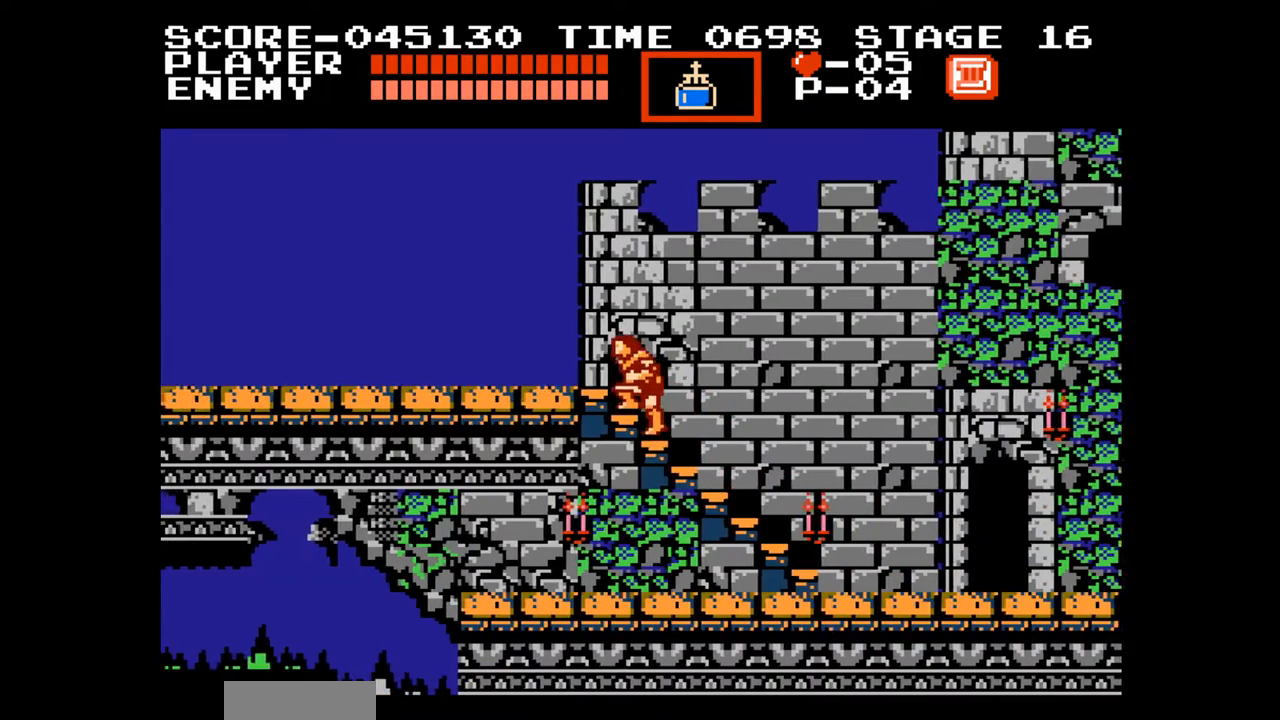
{"buttons": ["DPAD_LEFT"], "events": []}
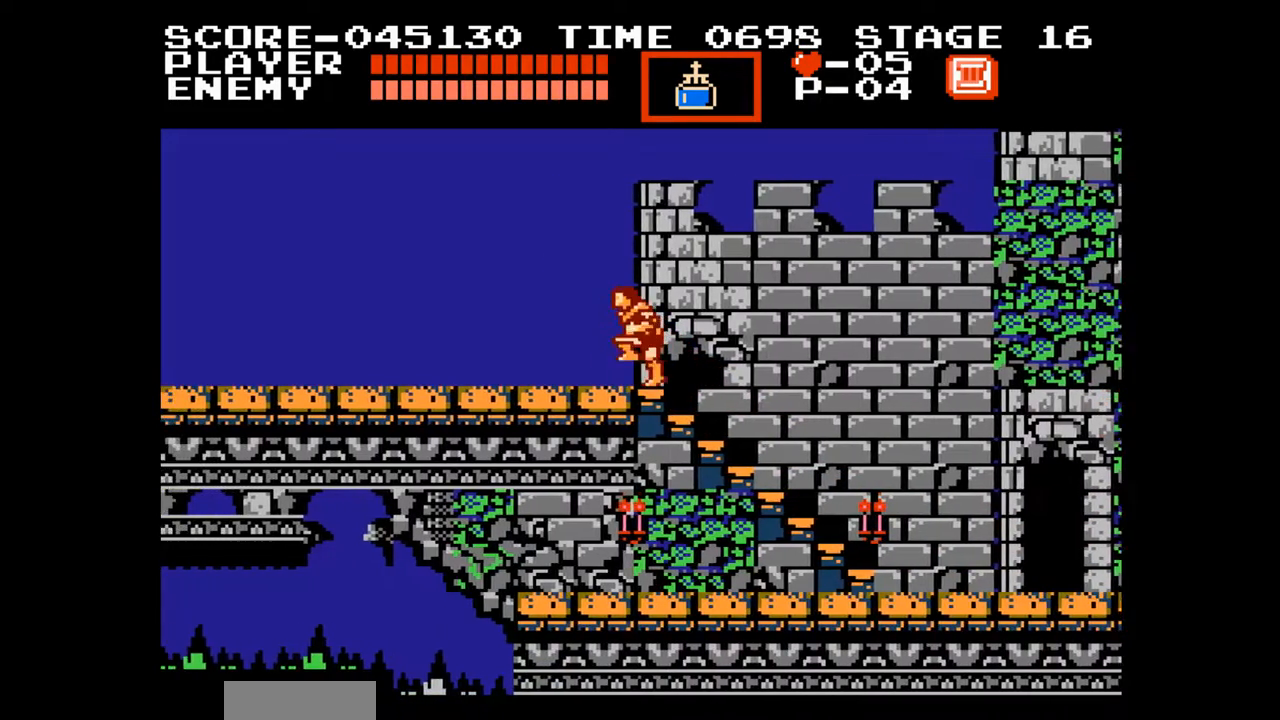
{"buttons": [], "events": [[83, "DPAD_LEFT", "up"]]}
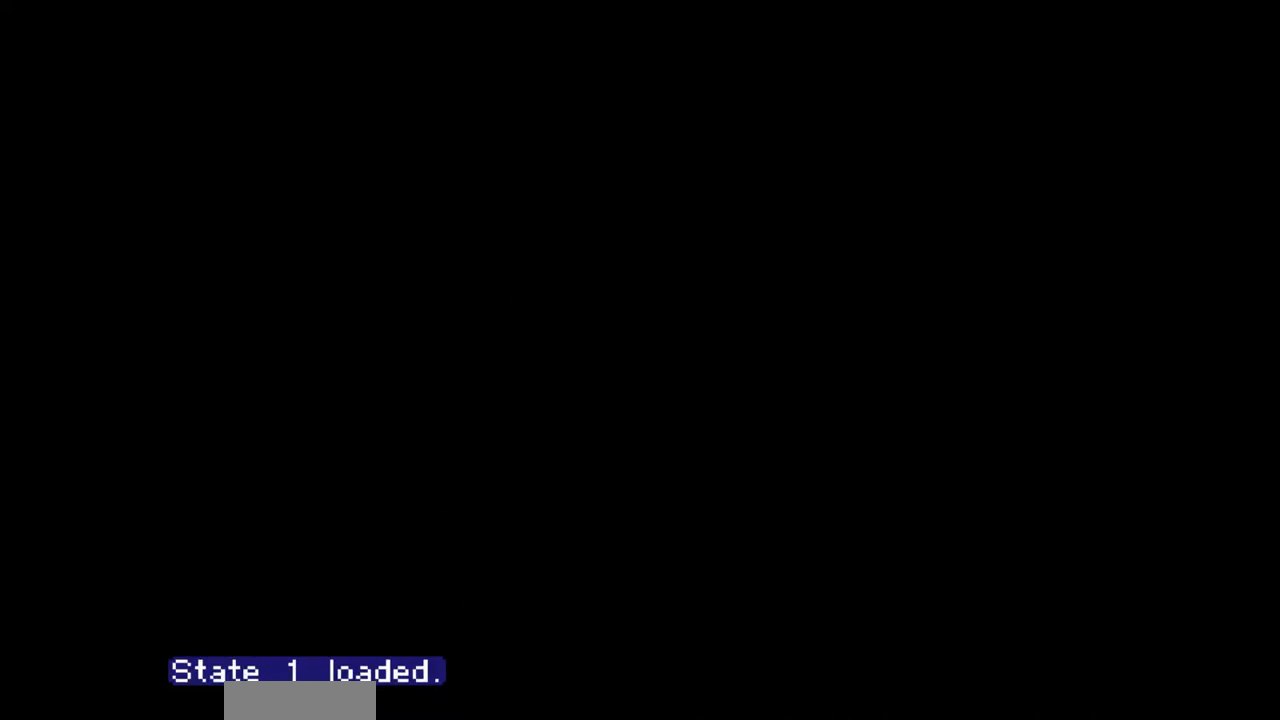
{"buttons": ["DPAD_LEFT"], "events": [[167, "DPAD_LEFT", "down"]]}
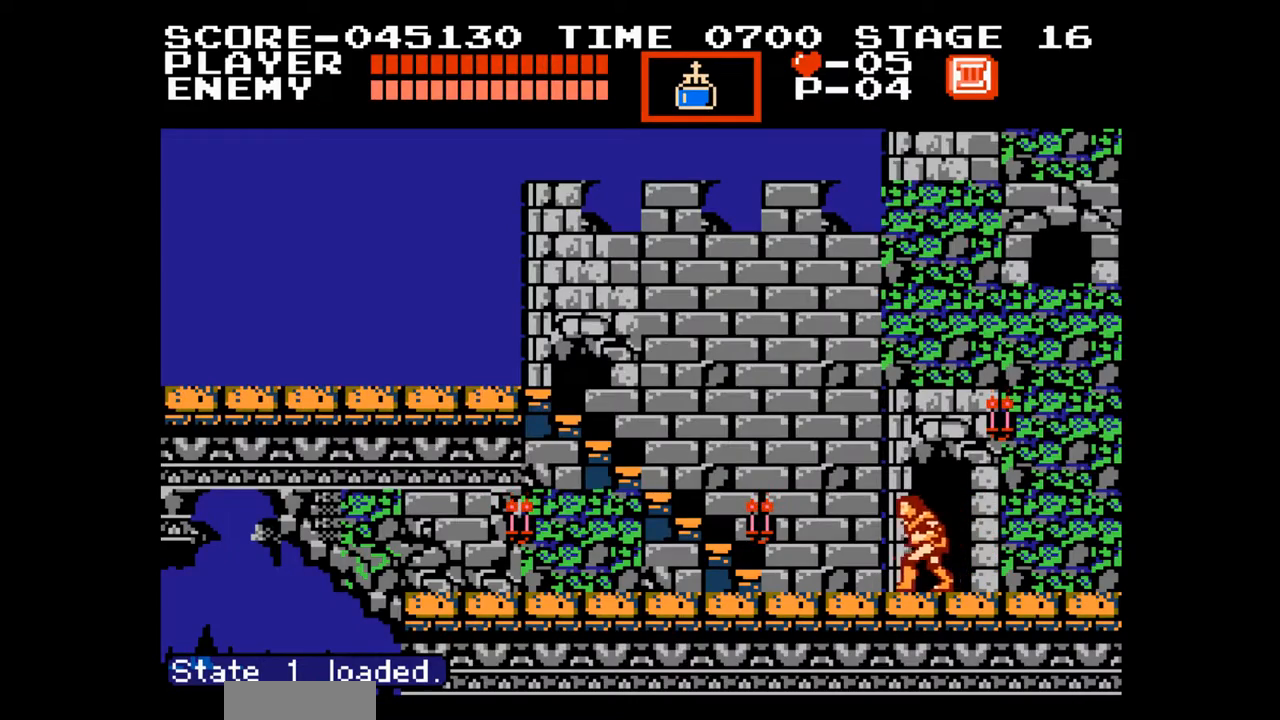
{"buttons": ["DPAD_UP", "DPAD_LEFT"], "events": [[300, "DPAD_UP", "down"]]}
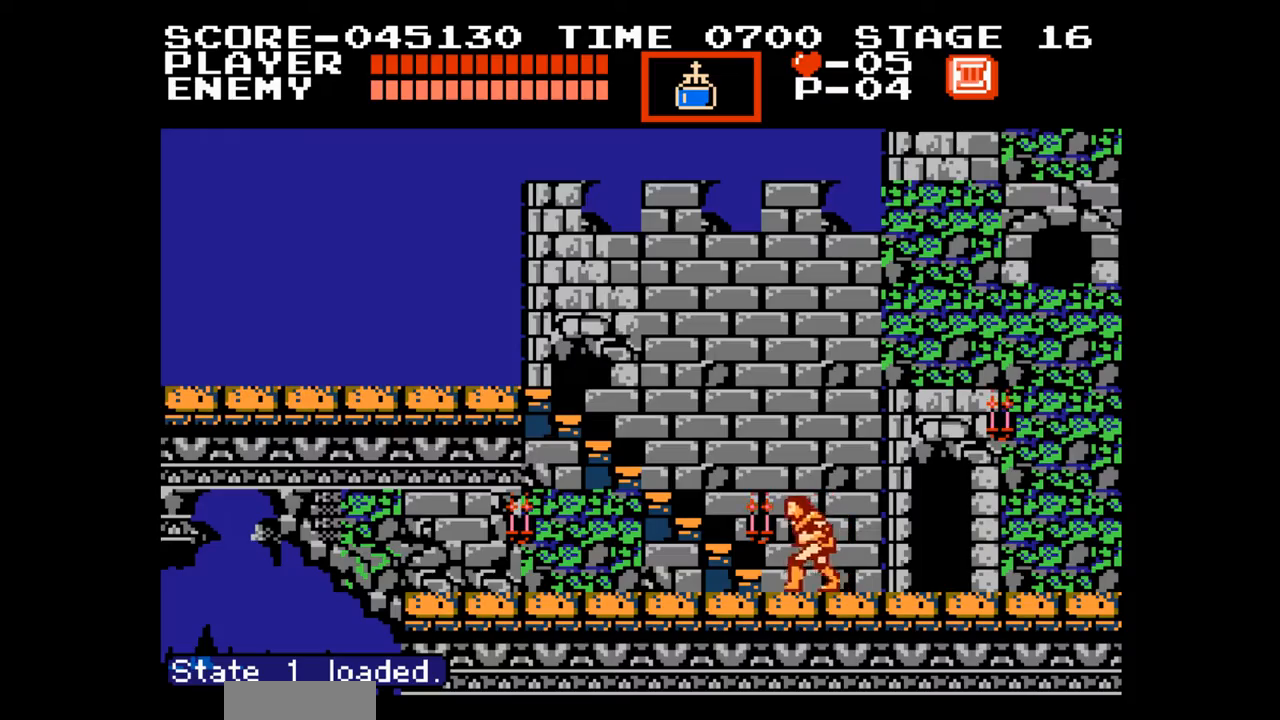
{"buttons": ["DPAD_UP", "DPAD_LEFT"], "events": []}
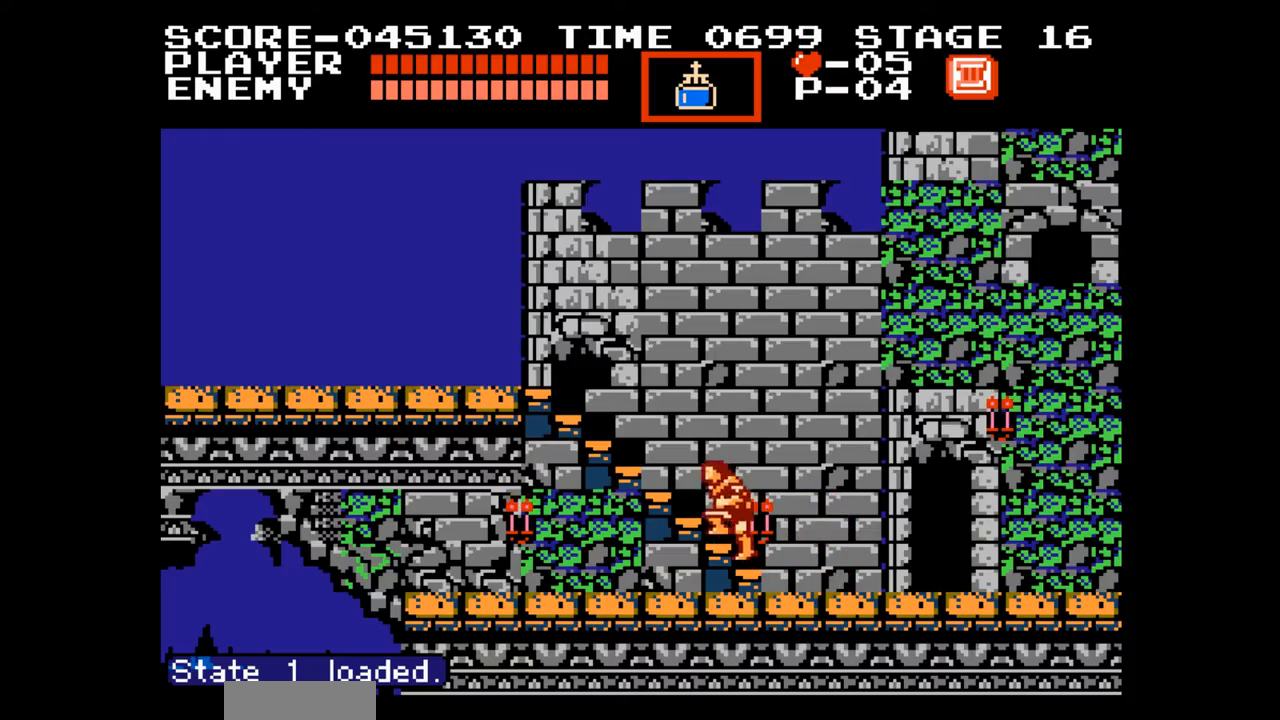
{"buttons": ["DPAD_UP", "DPAD_LEFT"], "events": []}
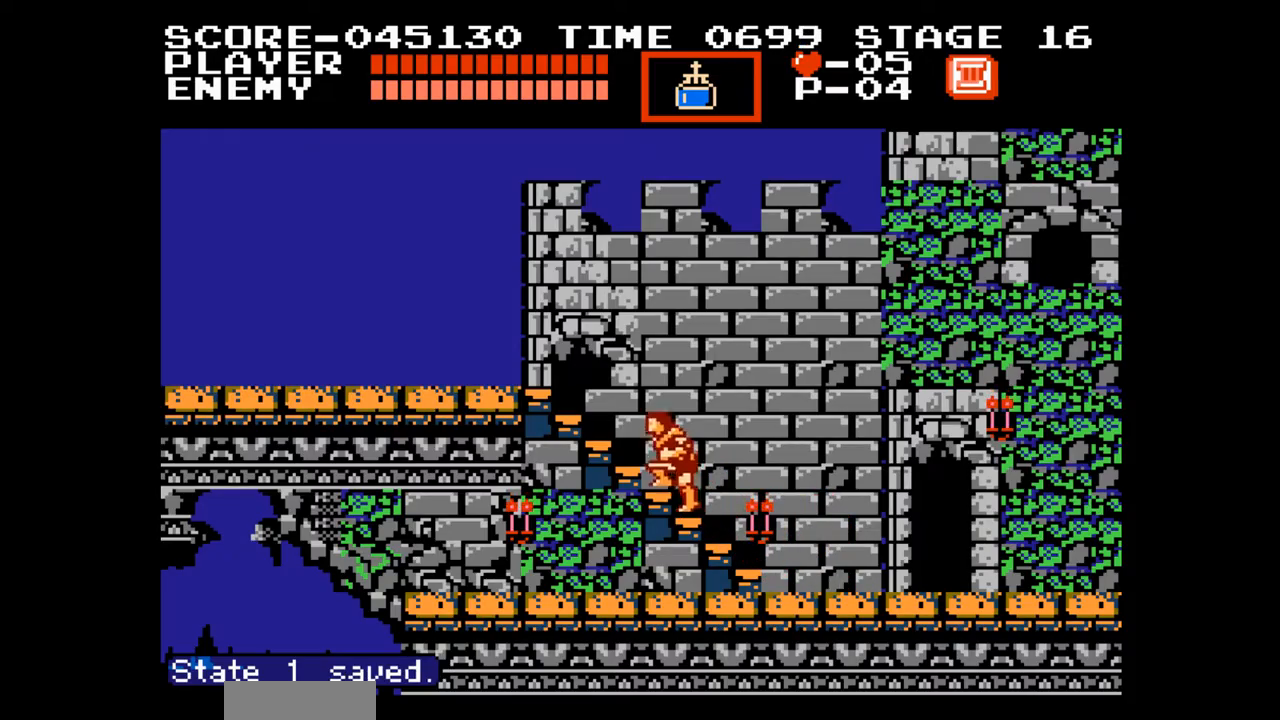
{"buttons": ["DPAD_LEFT"], "events": [[100, "DPAD_UP", "up"]]}
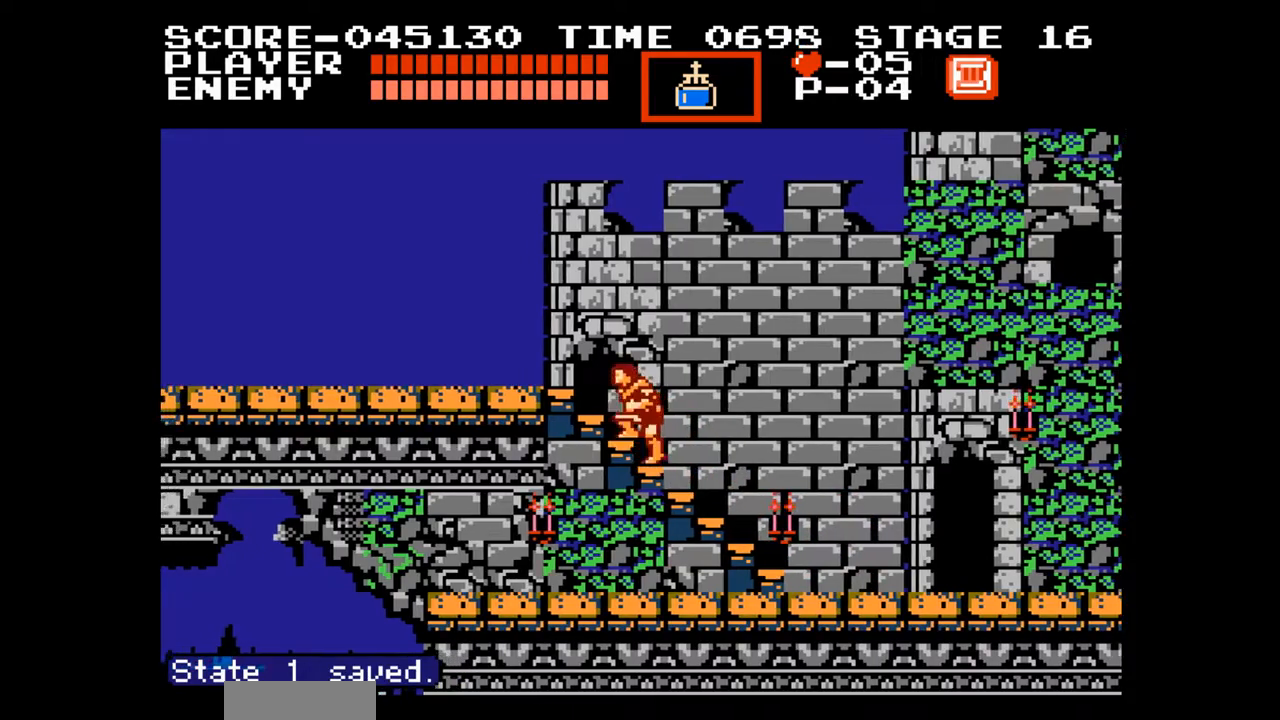
{"buttons": ["DPAD_LEFT"], "events": []}
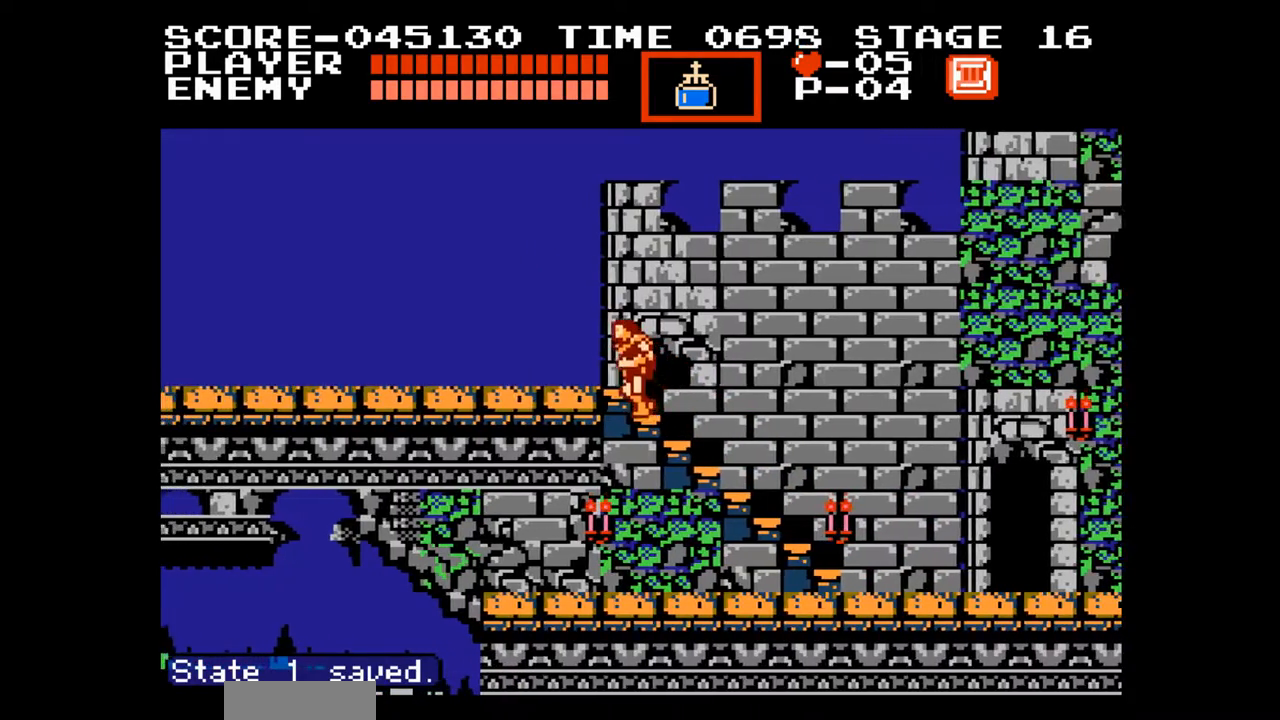
{"buttons": ["DPAD_LEFT"], "events": []}
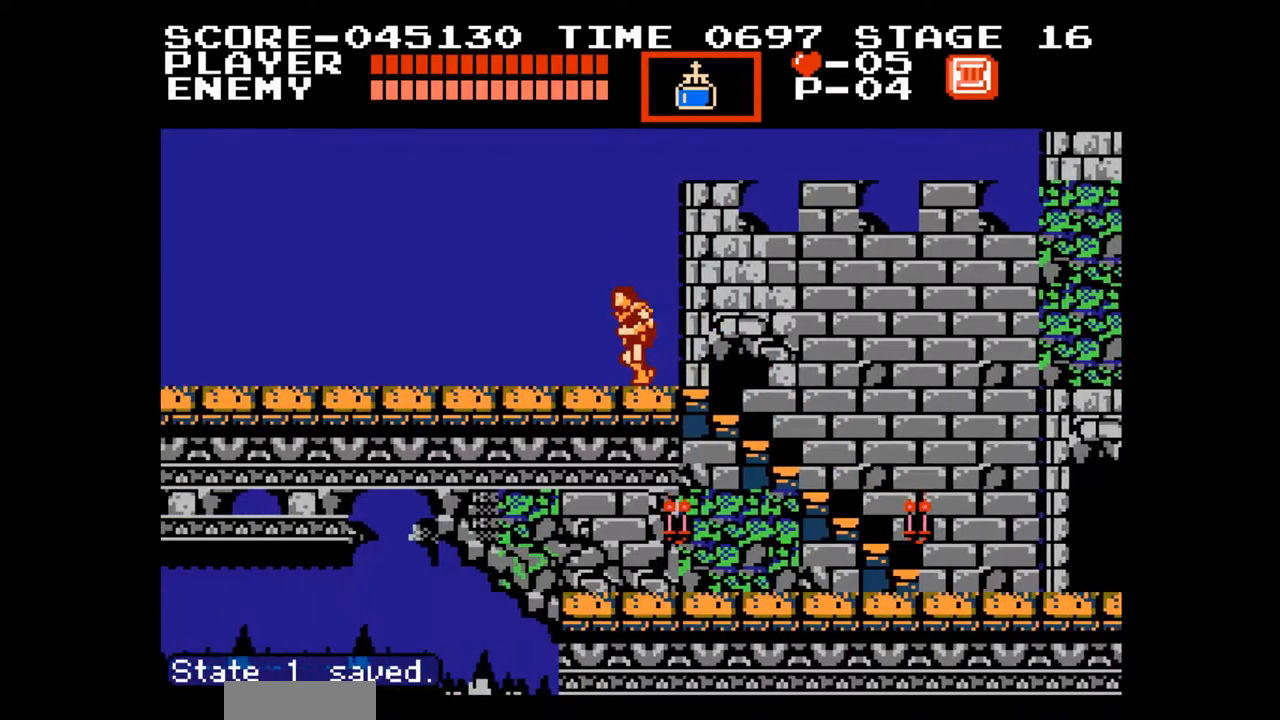
{"buttons": ["A", "DPAD_LEFT"], "events": [[417, "A", "down"]]}
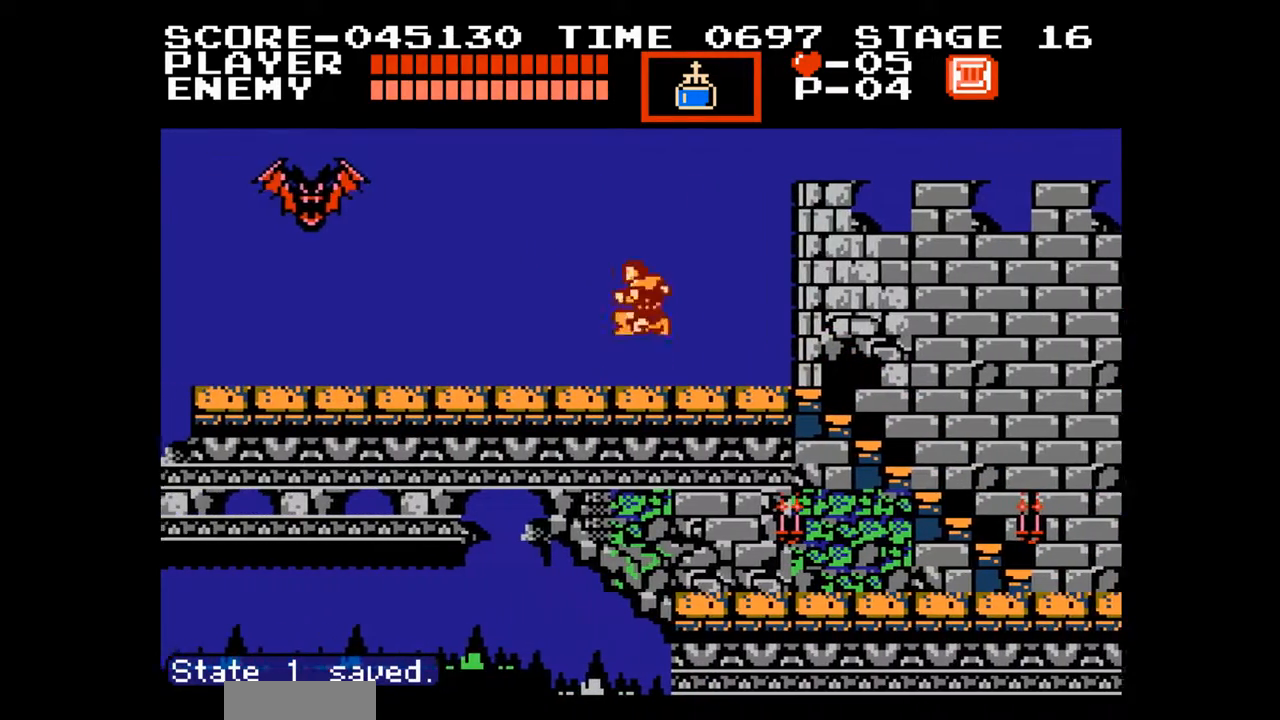
{"buttons": ["DPAD_LEFT"], "events": [[17, "B", "down"], [50, "A", "up"], [50, "DPAD_LEFT", "up"], [100, "B", "up"], [417, "DPAD_LEFT", "down"]]}
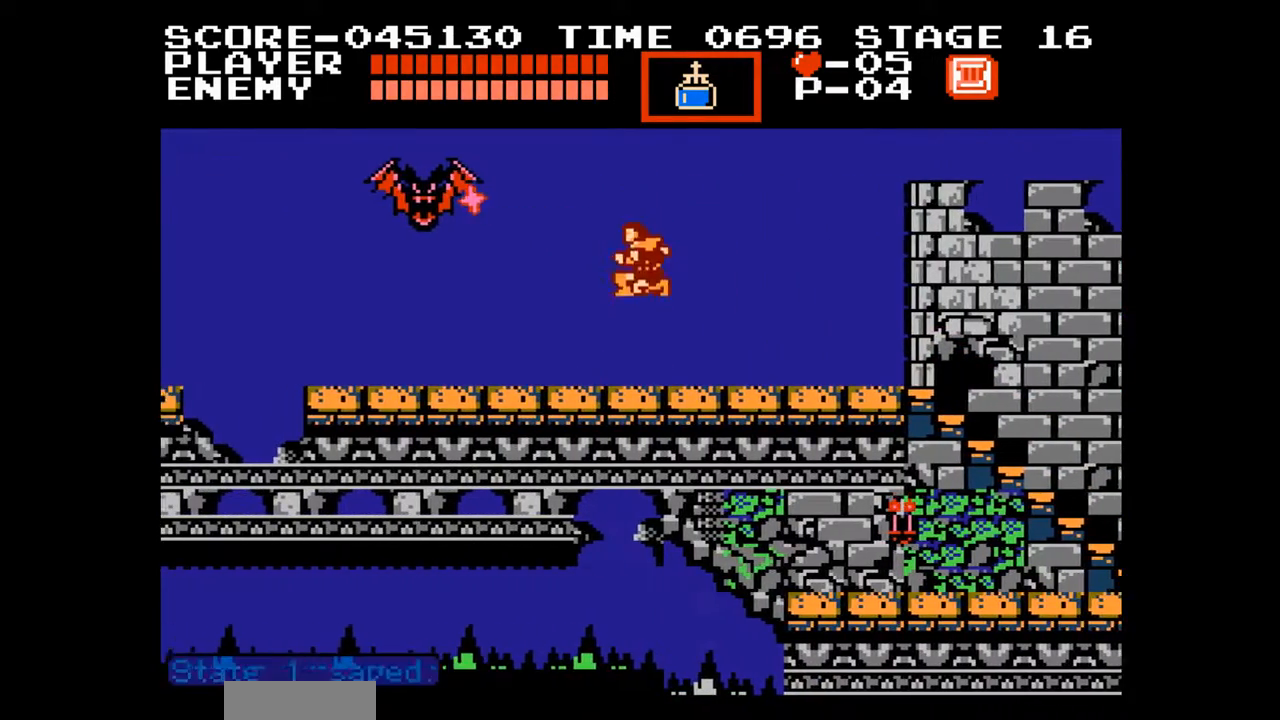
{"buttons": ["DPAD_LEFT"], "events": []}
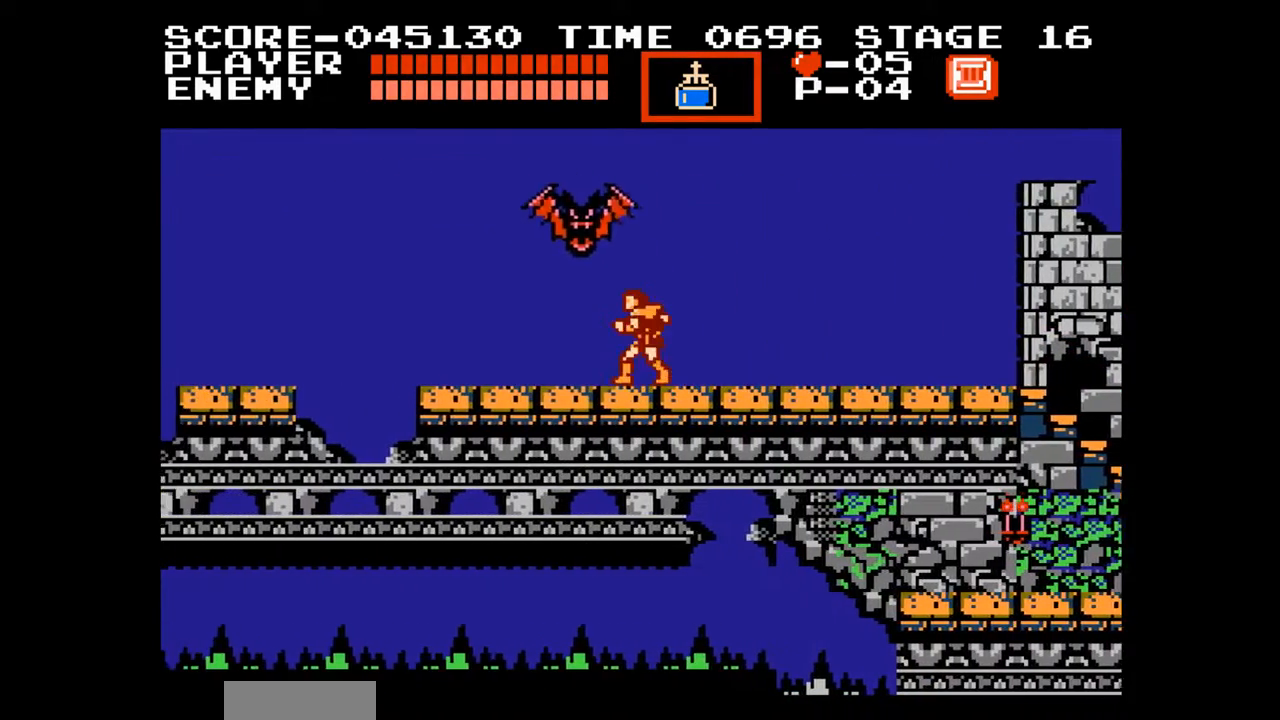
{"buttons": ["DPAD_LEFT"], "events": []}
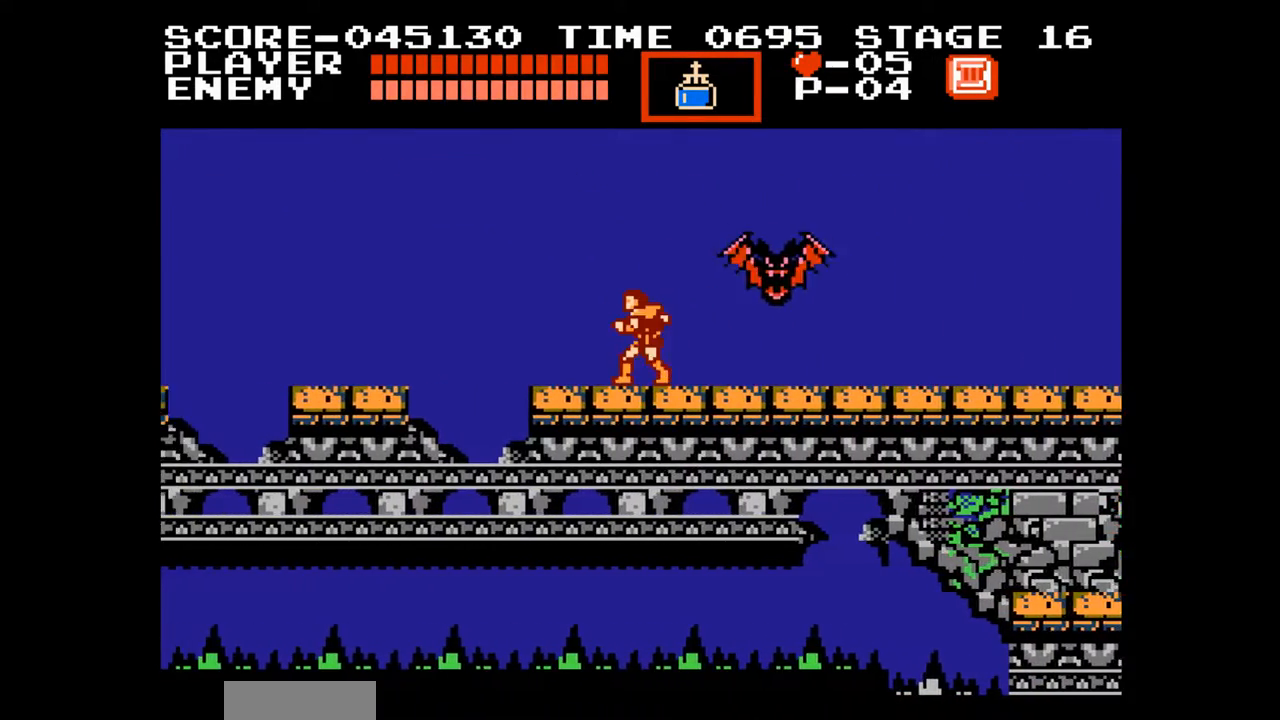
{"buttons": ["A", "DPAD_LEFT"], "events": [[450, "A", "down"]]}
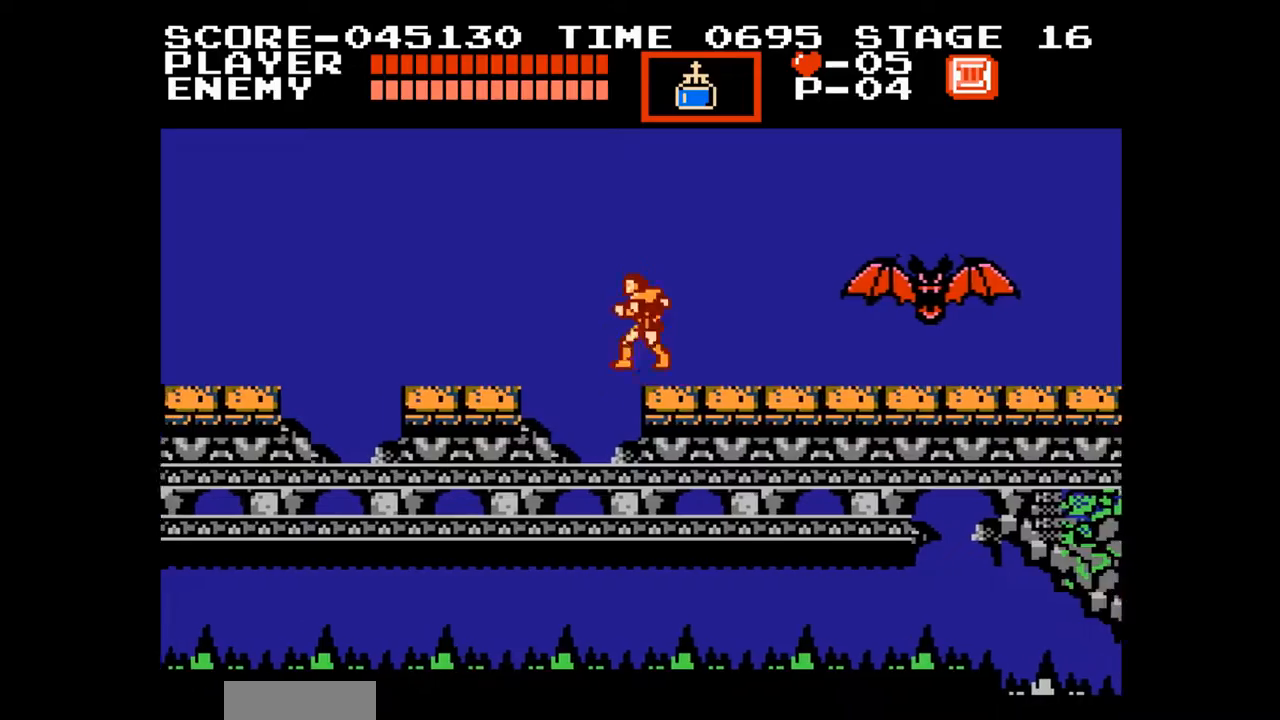
{"buttons": ["DPAD_LEFT"], "events": [[117, "A", "up"]]}
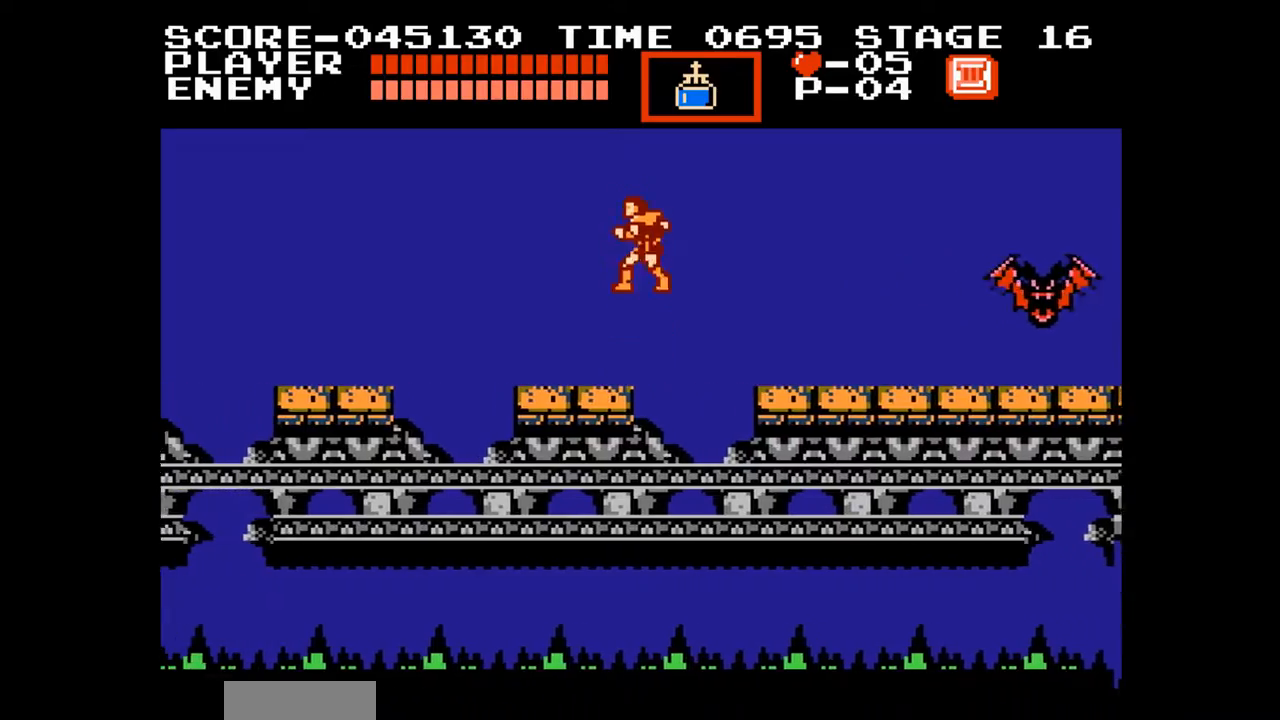
{"buttons": ["DPAD_LEFT"], "events": []}
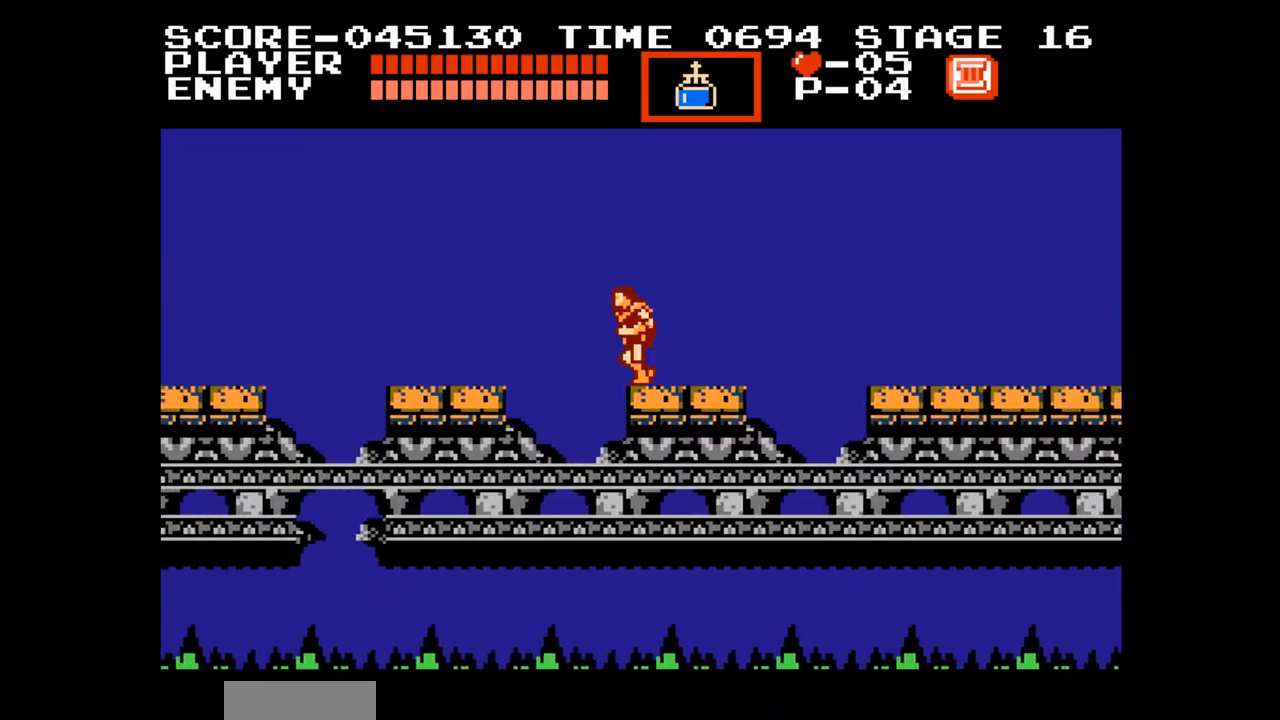
{"buttons": ["DPAD_LEFT"], "events": [[50, "A", "down"], [217, "A", "up"]]}
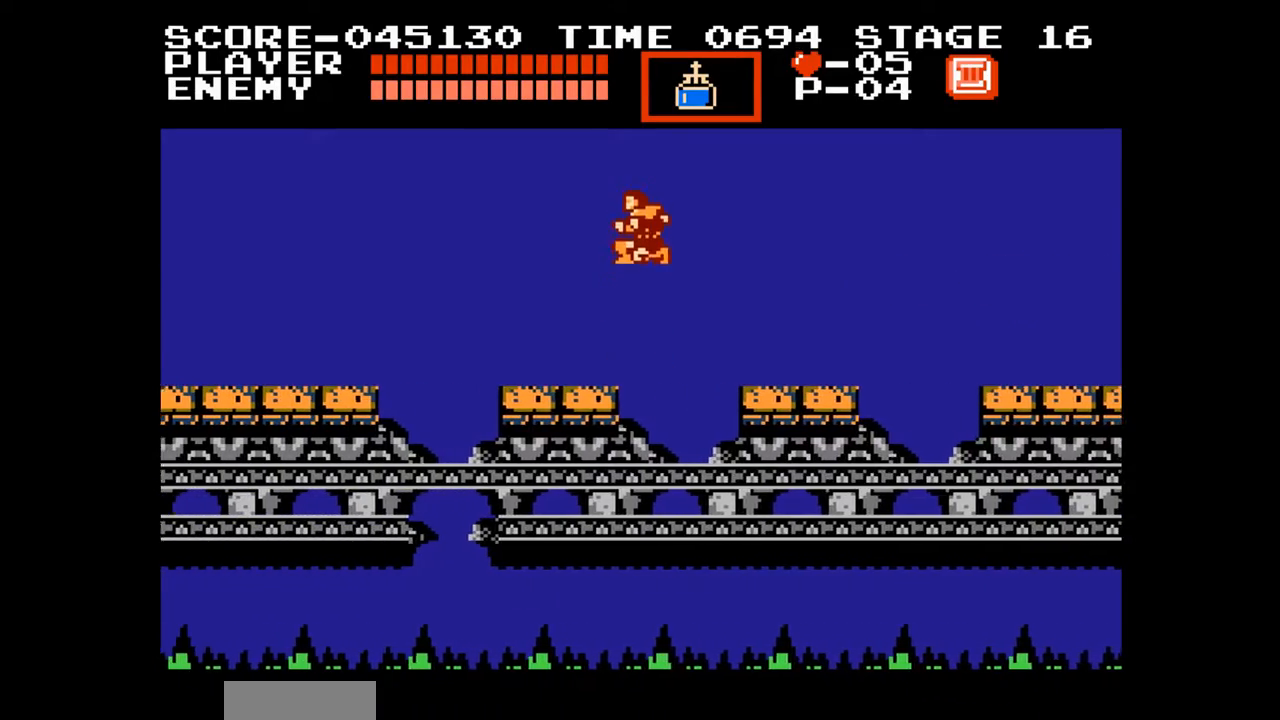
{"buttons": ["DPAD_UP", "DPAD_LEFT"], "events": [[367, "DPAD_UP", "down"]]}
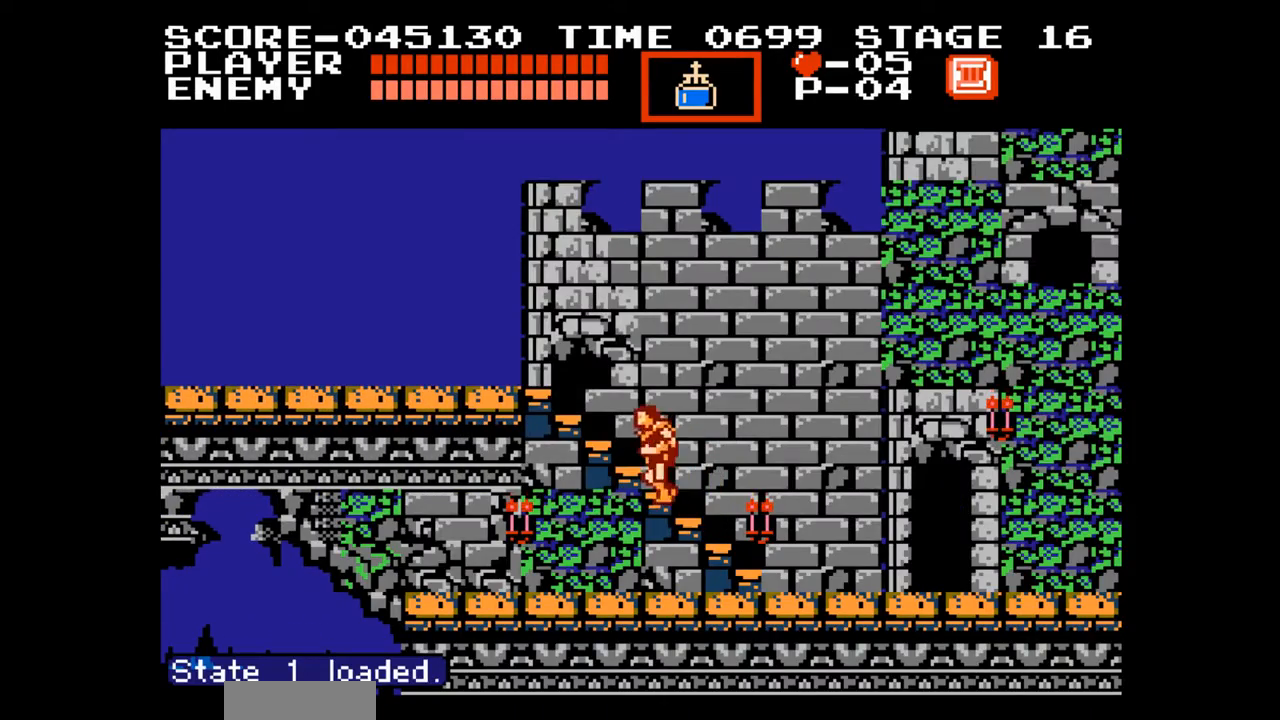
{"buttons": ["DPAD_UP", "DPAD_LEFT"], "events": []}